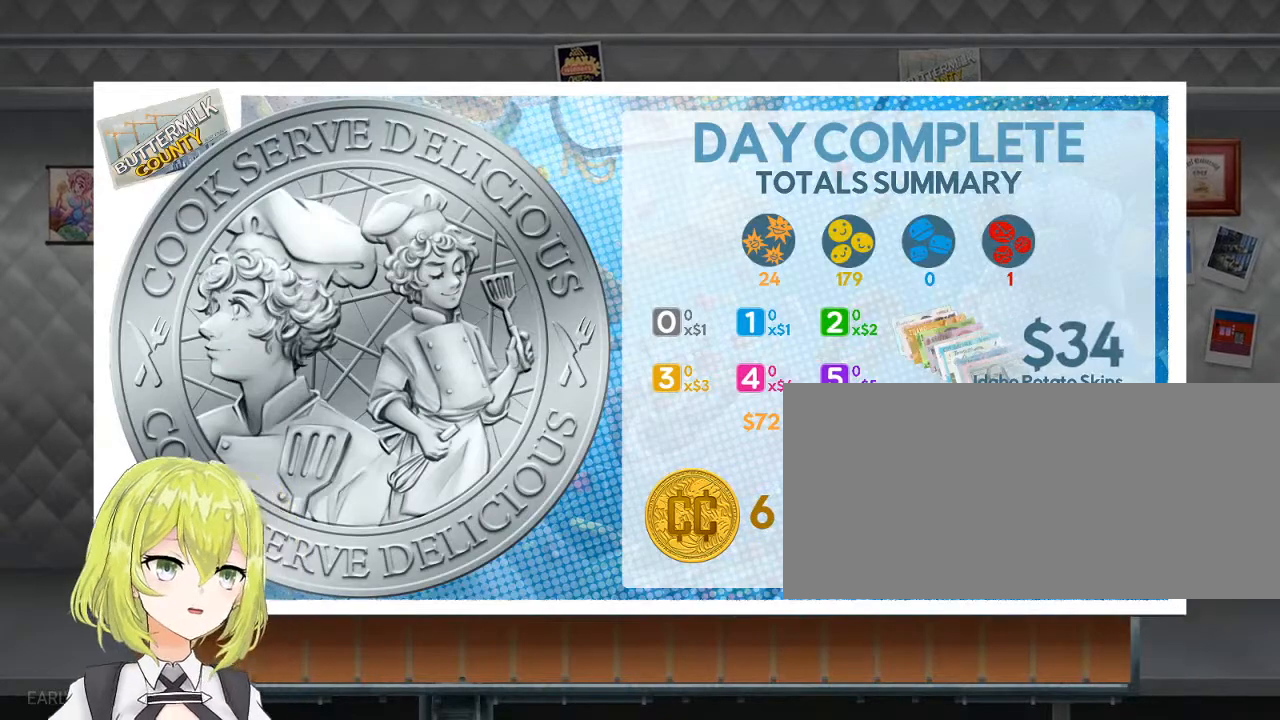
Gameplay with keyboard; each line is a JSON object with the keys held at the frame after it. "events" lists presses ("down") and releases ("up") of "0", "1", "2", "3", "4", "5", "6", "7", "8", "9", "a", "alt_l", "alt_r", "b", "backslash", "backspace", "c", "caps_lock", "comma", "ctrl_l", "ctrl_r", "d", "down", "e", "equals", "escape", "f", "f1", "f10", "f11", "f12", "f2", "f3", "f4", "f5", "f6", "f7", "f8", "f9", "g", "h", "i", "j", "k", "l", "lbracket", "left", "m", "minus", "n", "o", "p", "q", "quote", "r", "rbracket", "return", "right", "s", "shift_l", "shift_r", "space", "super", "t", "tab", "tilde", "u", "up", "v", "w", "x", "y" and "z" between this image and that frame as [ms after this image, input, new state], when the widget could be followed in between. No other keys are recorded. Mouse input is not recorded.
{"keys": ["return"], "events": [[400, "return", "down"]]}
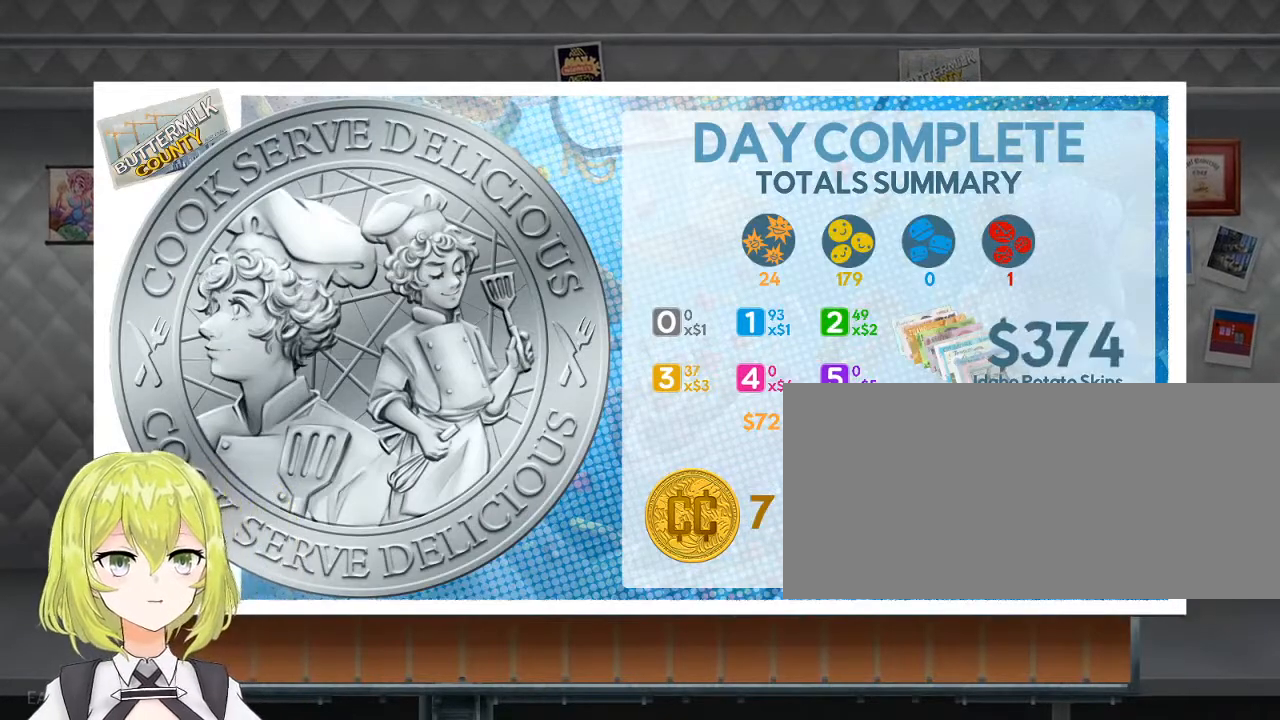
{"keys": [], "events": [[33, "return", "up"]]}
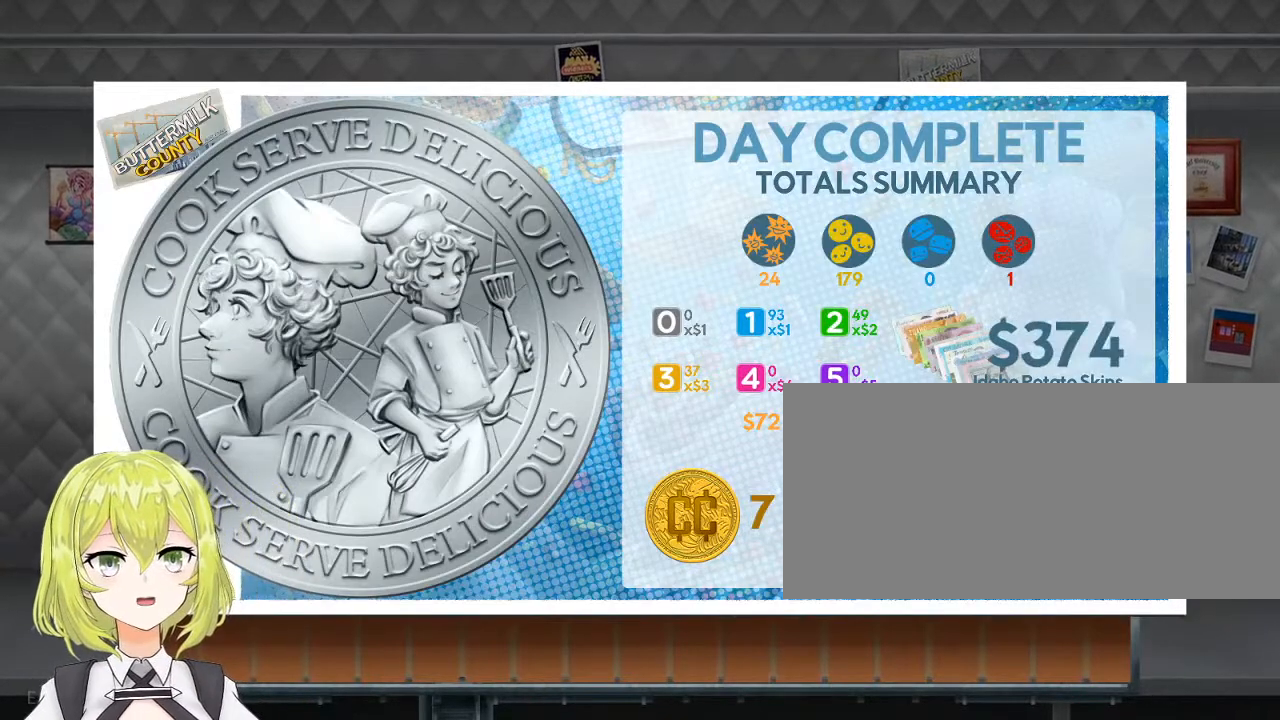
{"keys": [], "events": [[50, "return", "down"], [216, "return", "up"]]}
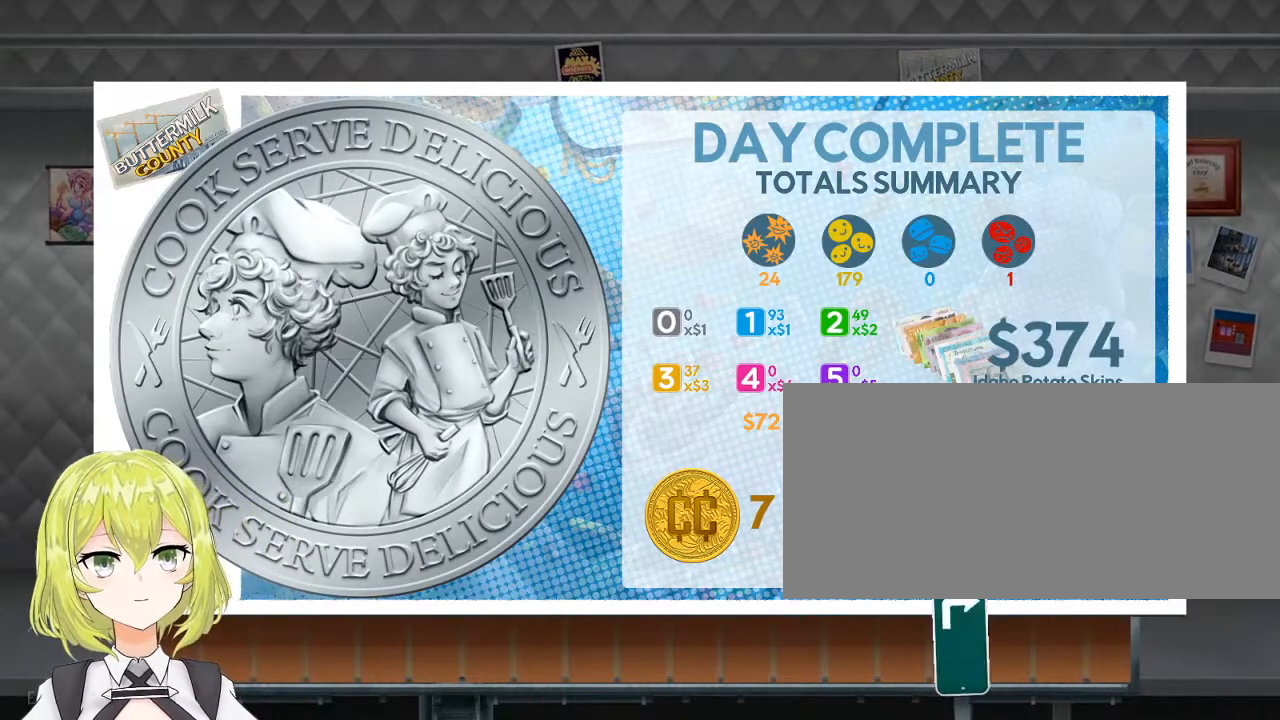
{"keys": [], "events": [[133, "return", "down"], [266, "return", "up"]]}